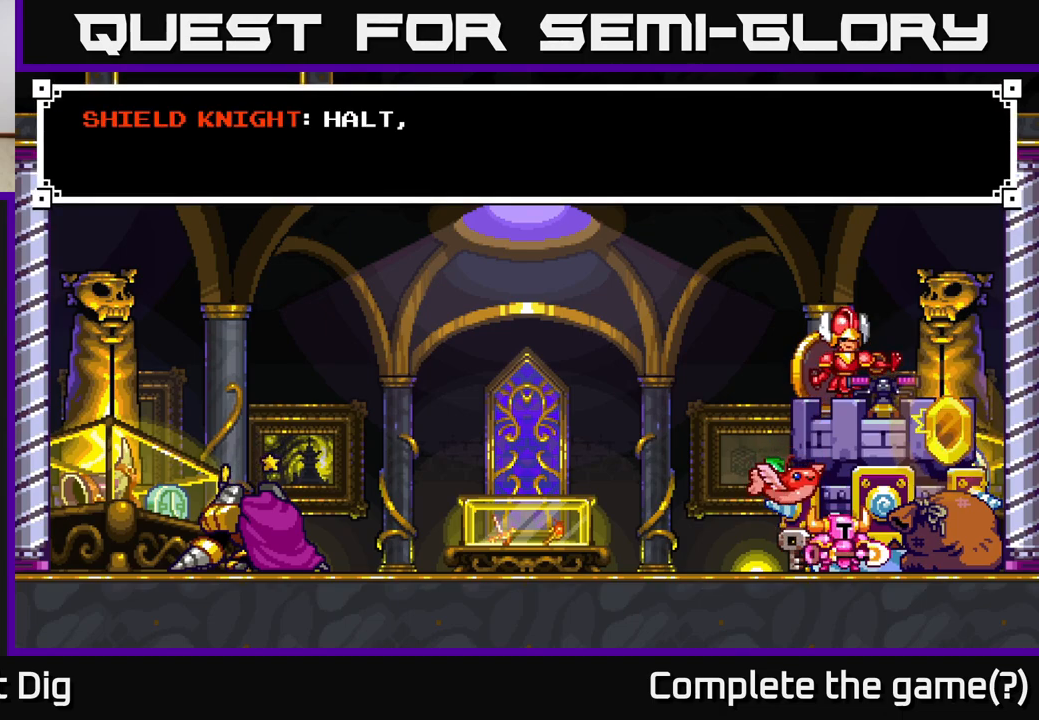
Gameplay with a controller (Xbox layout); each line is a JSON object with the inputs held at the frame after it. "events" lists button and stick changes between this image and that frame as [ms after this image, input, new state], when the widget could be followed in between. Not read: left_stick.
{"buttons": [], "right_stick": "center", "events": [[350, "A", "down"], [500, "A", "up"]]}
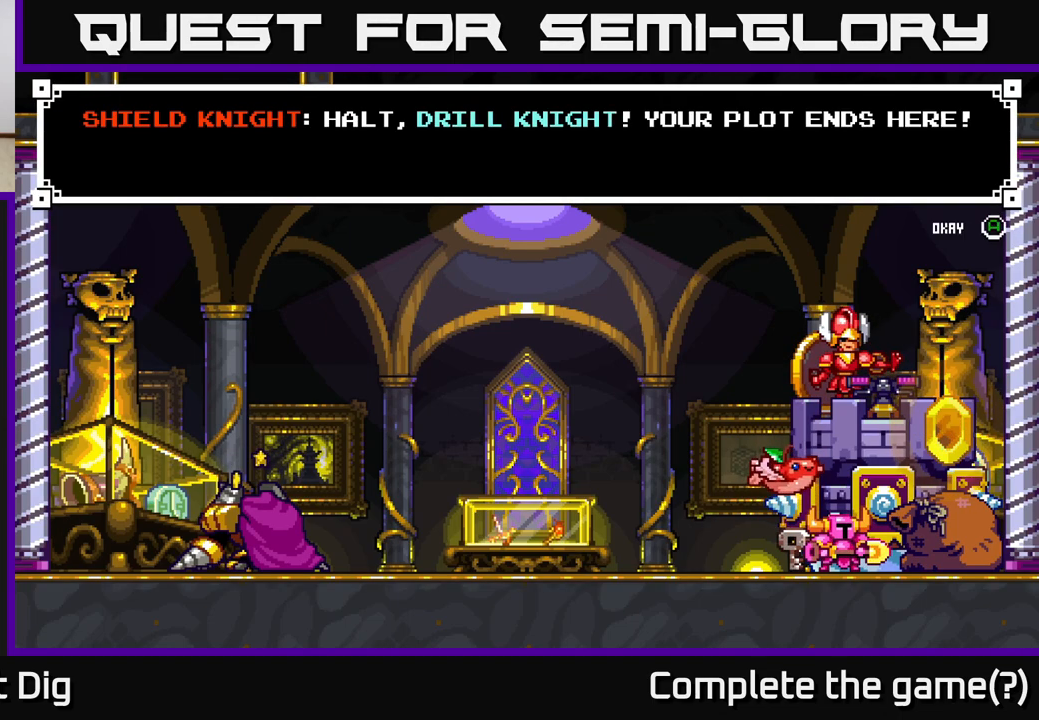
{"buttons": [], "right_stick": "center", "events": []}
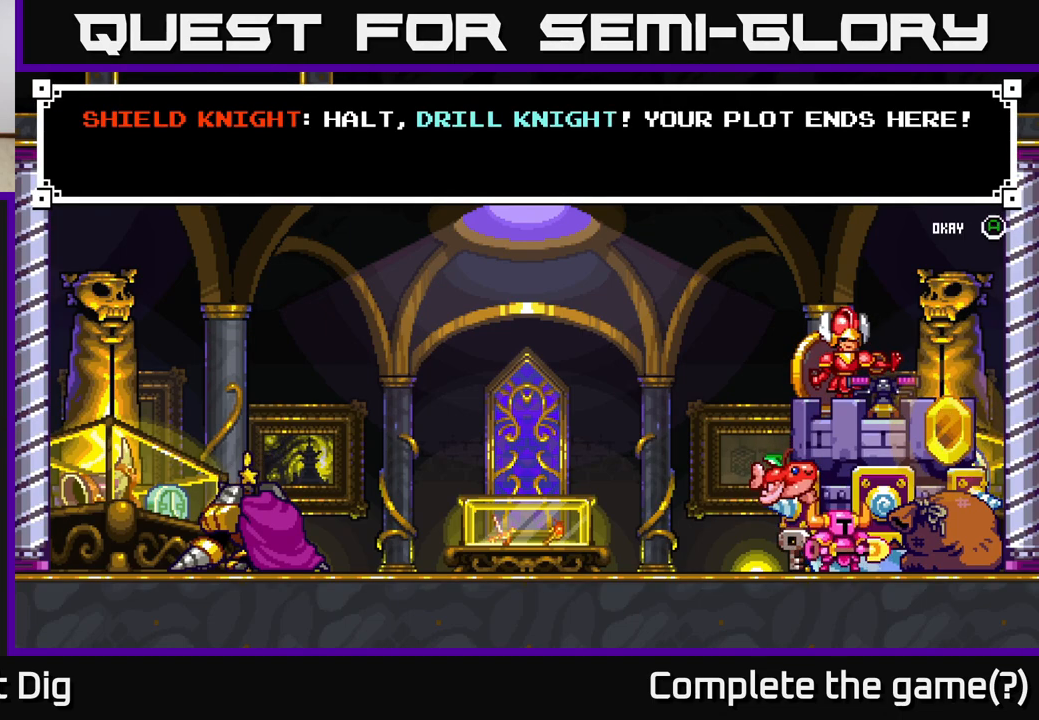
{"buttons": [], "right_stick": "center", "events": []}
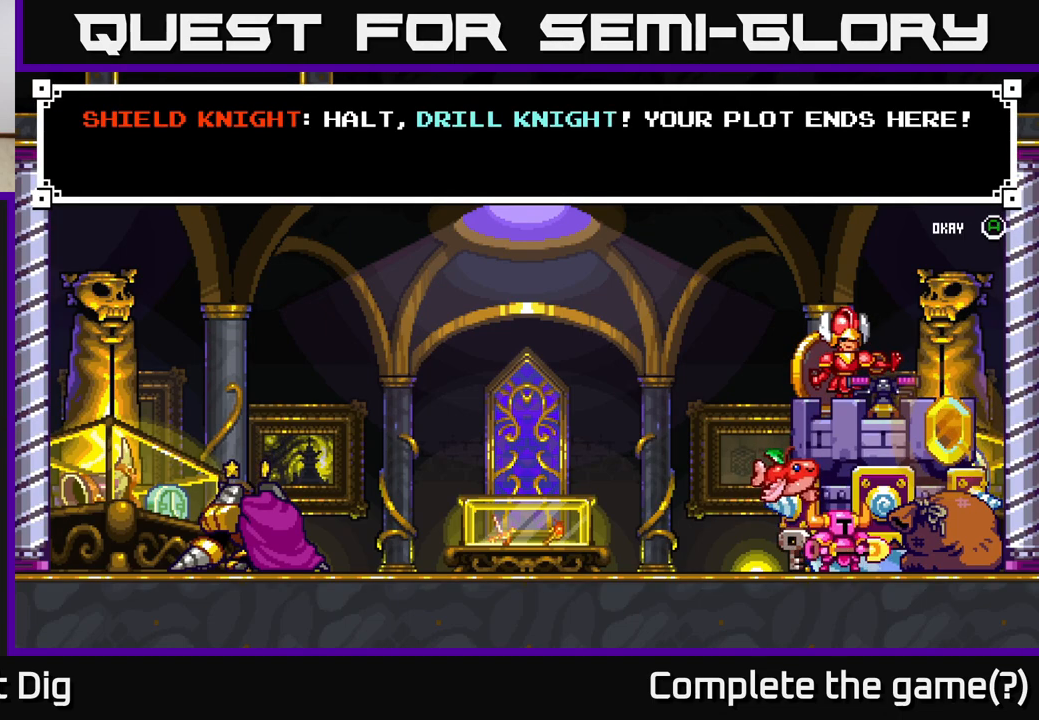
{"buttons": [], "right_stick": "center", "events": []}
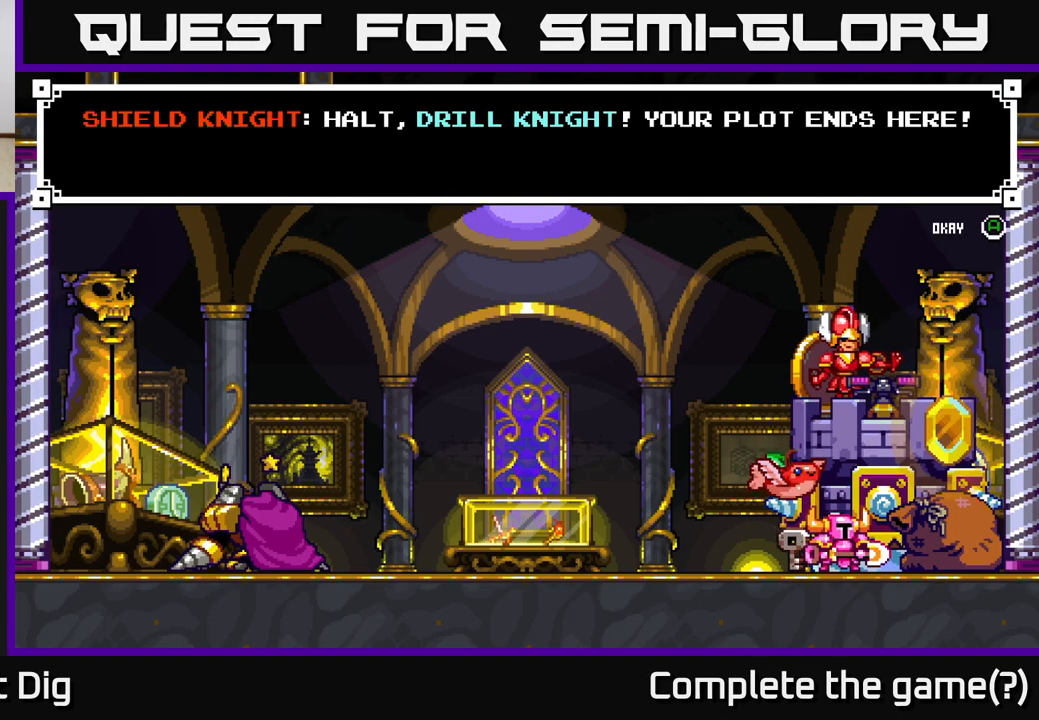
{"buttons": [], "right_stick": "center", "events": []}
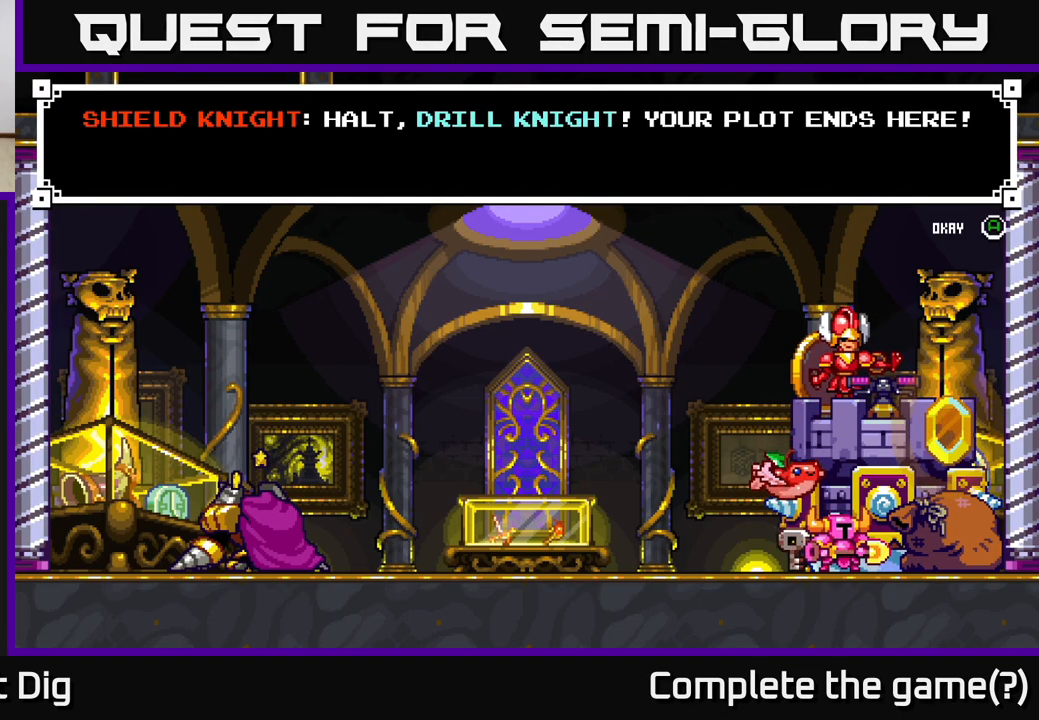
{"buttons": [], "right_stick": "center", "events": []}
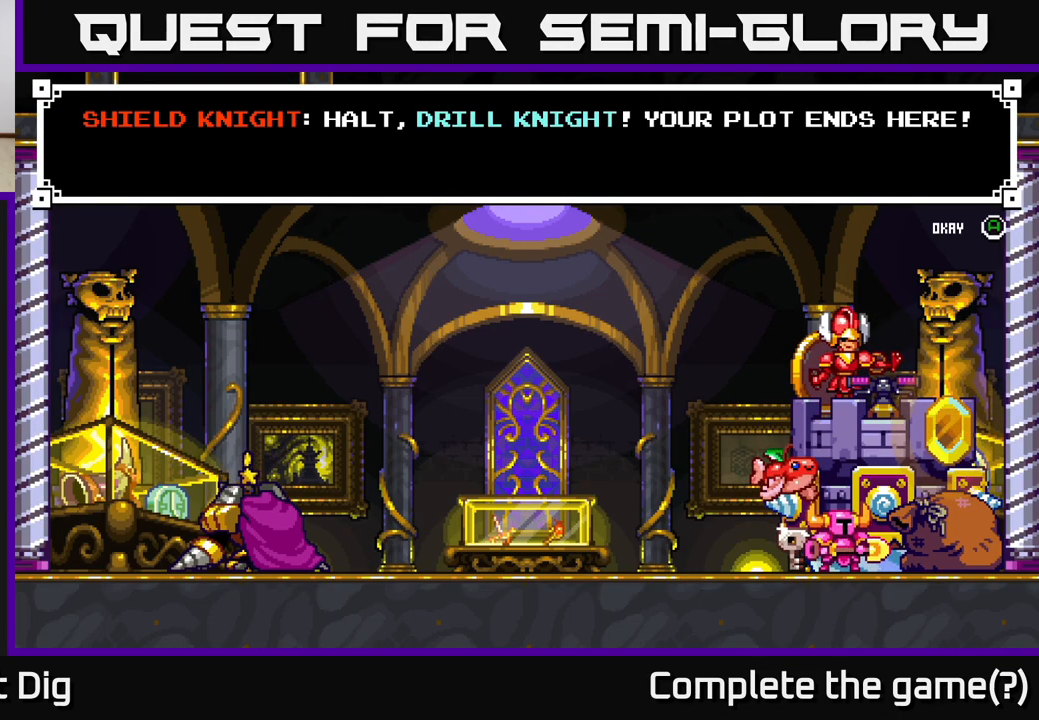
{"buttons": [], "right_stick": "center", "events": []}
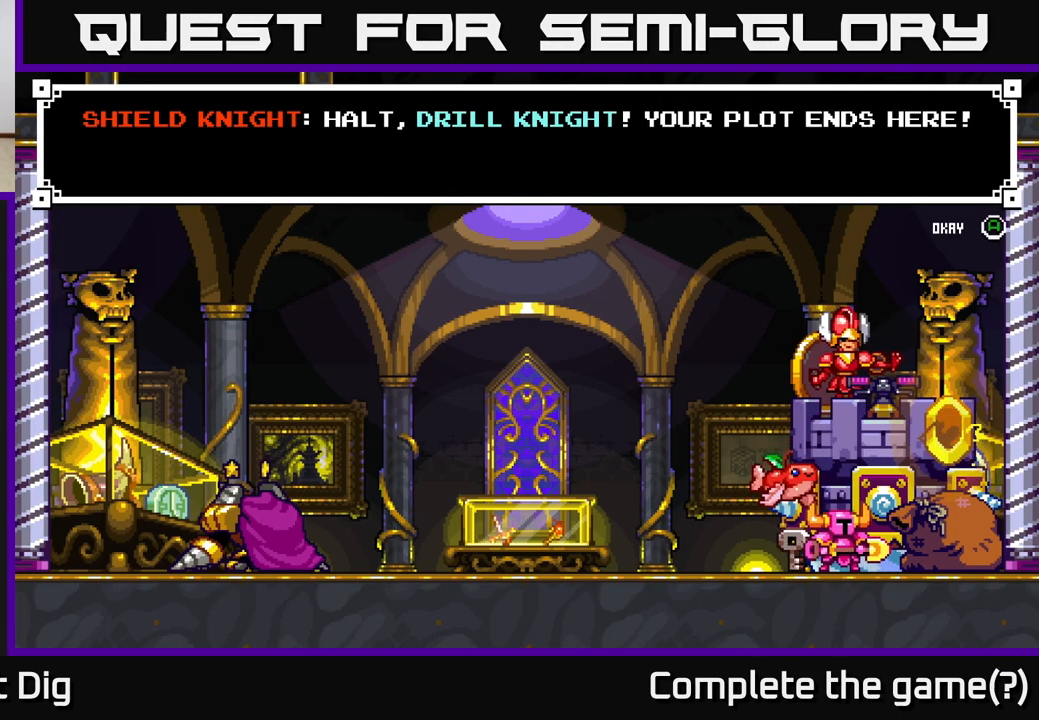
{"buttons": [], "right_stick": "center", "events": []}
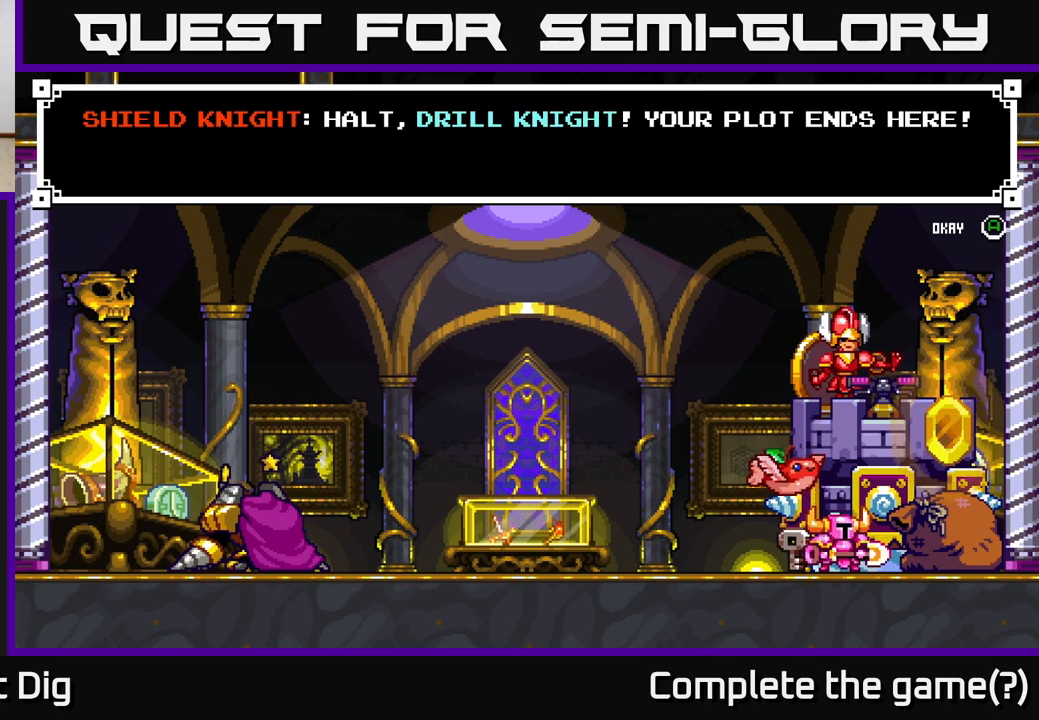
{"buttons": [], "right_stick": "center", "events": []}
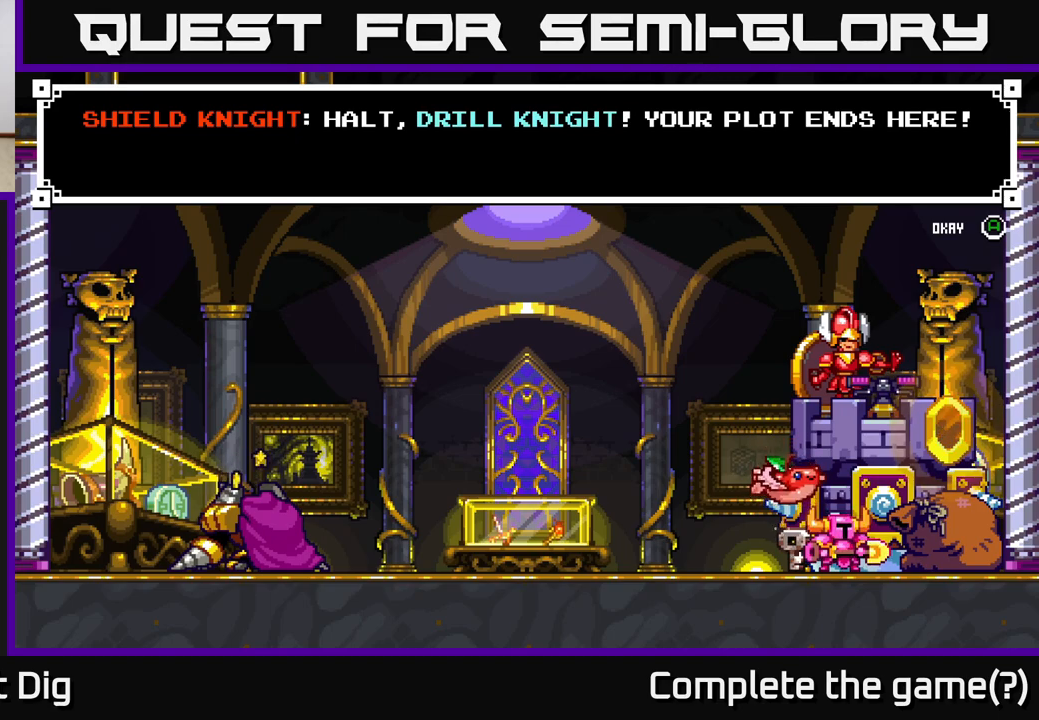
{"buttons": [], "right_stick": "center", "events": []}
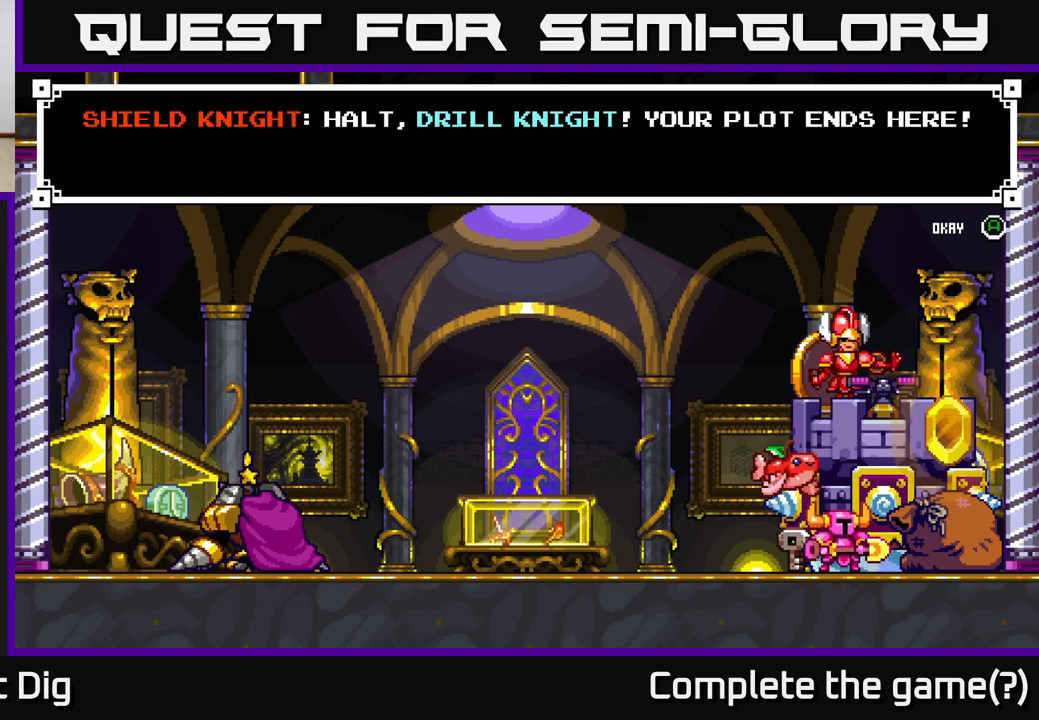
{"buttons": [], "right_stick": "center", "events": []}
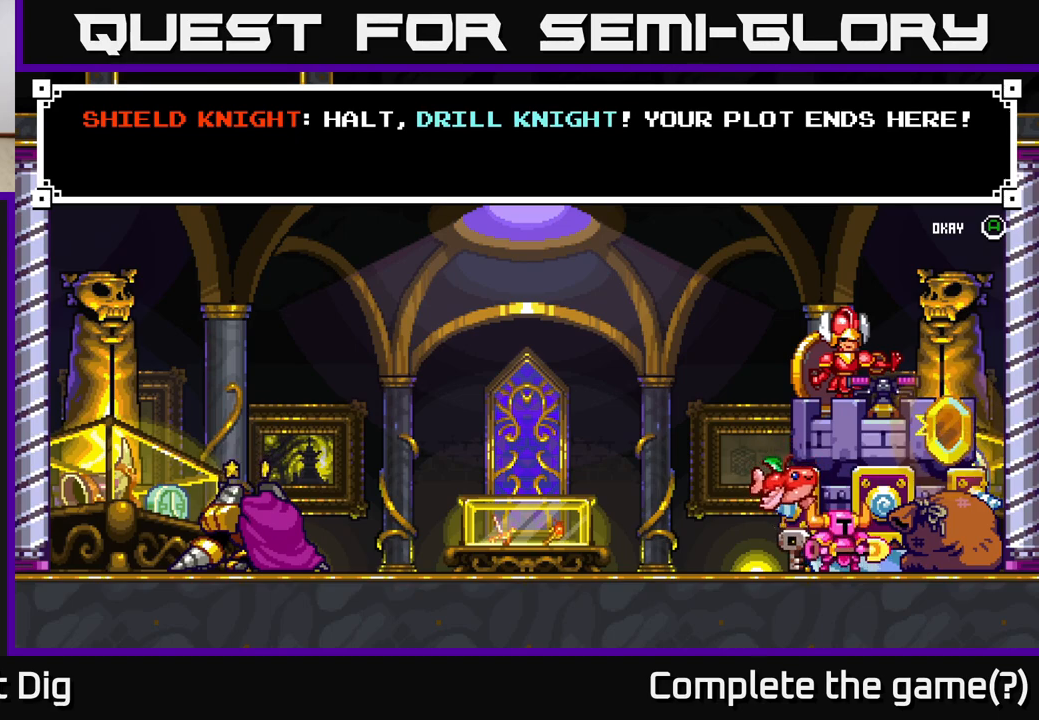
{"buttons": ["A"], "right_stick": "center", "events": [[500, "A", "down"]]}
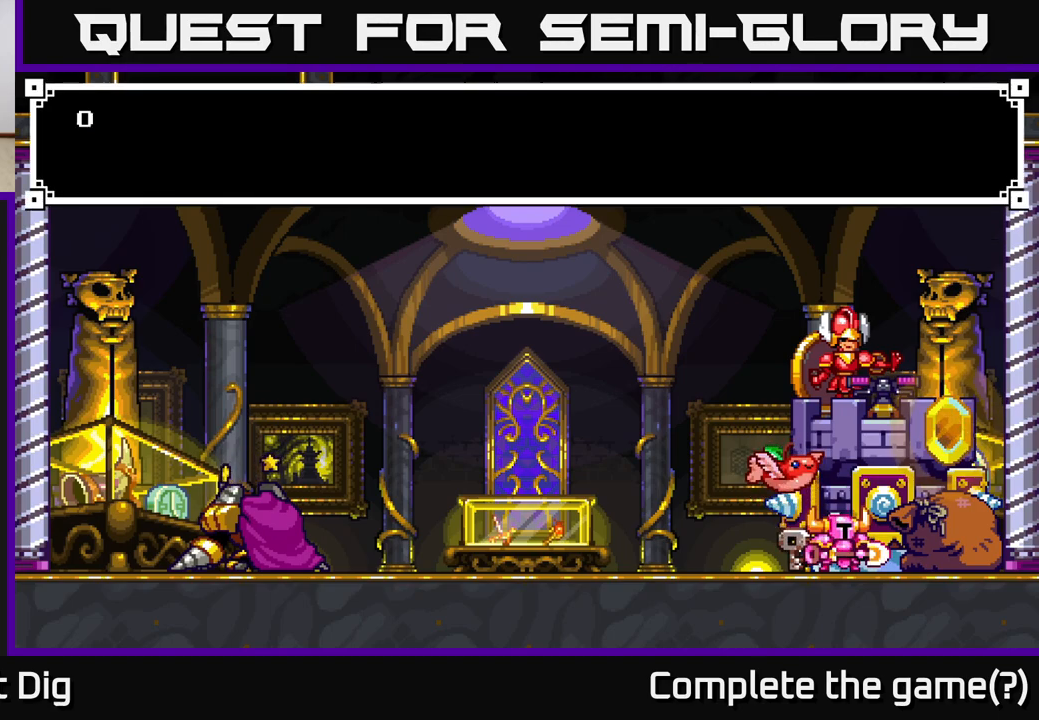
{"buttons": ["A"], "right_stick": "center", "events": [[150, "A", "up"], [433, "A", "down"]]}
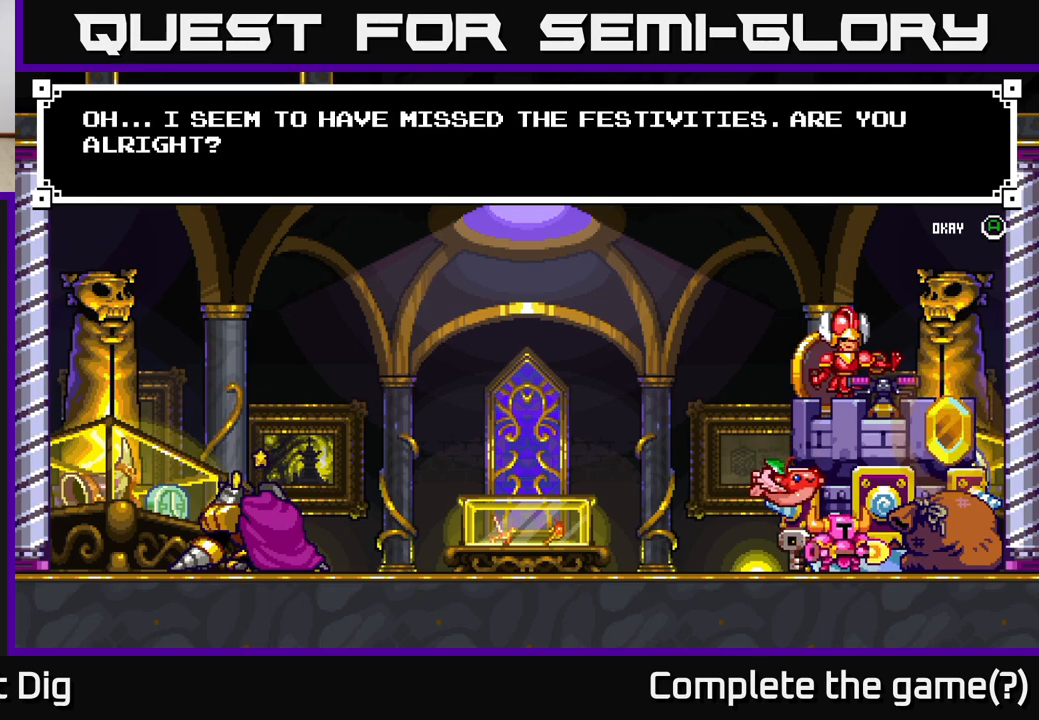
{"buttons": [], "right_stick": "center", "events": [[83, "A", "up"]]}
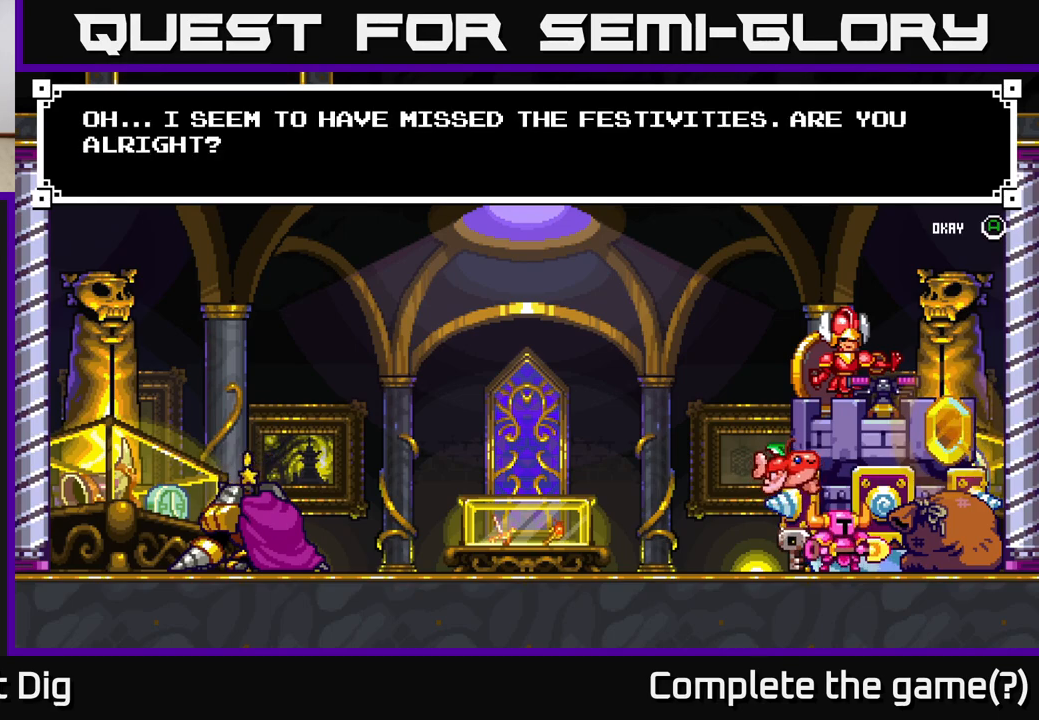
{"buttons": ["A"], "right_stick": "center", "events": [[400, "A", "down"]]}
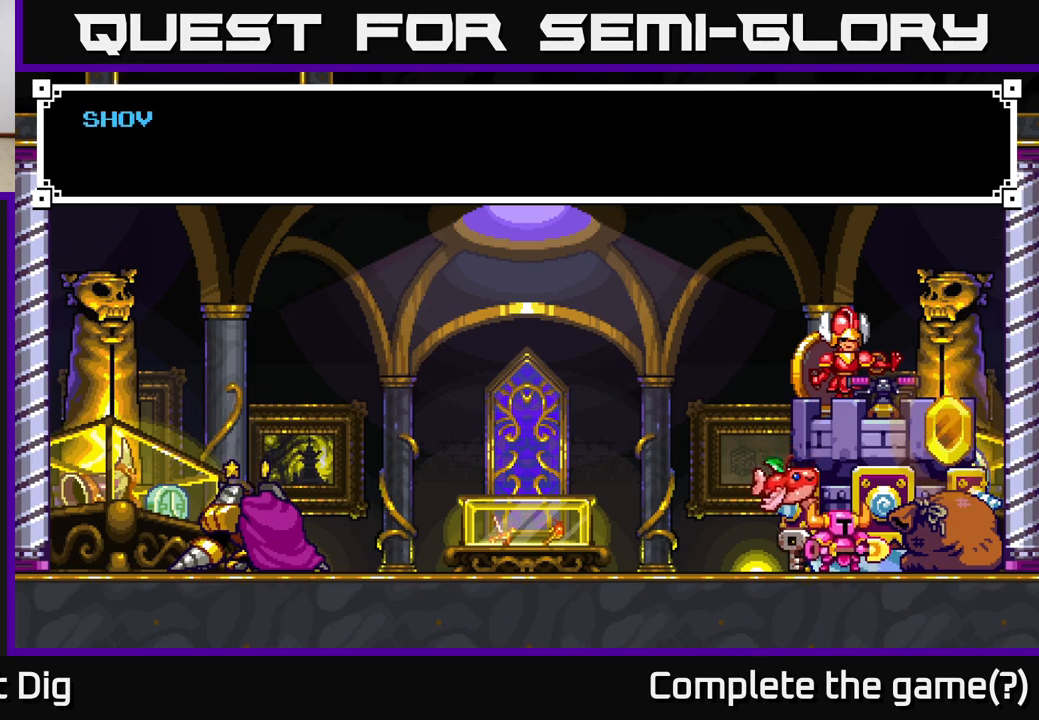
{"buttons": [], "right_stick": "center", "events": [[33, "A", "up"], [267, "A", "down"], [433, "A", "up"]]}
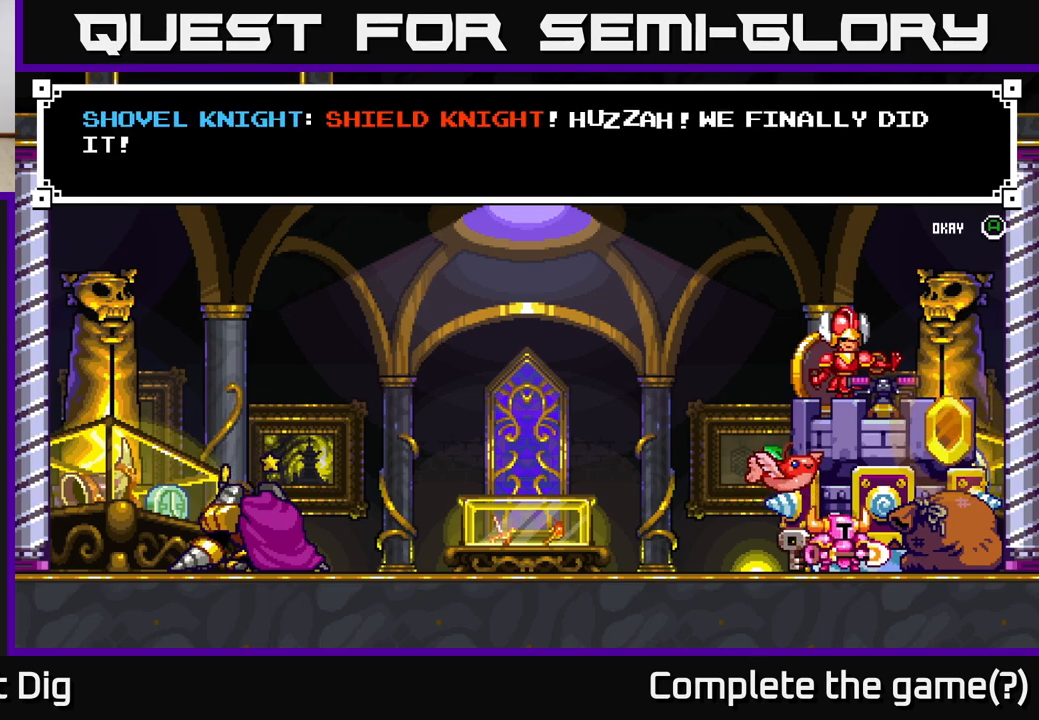
{"buttons": [], "right_stick": "center", "events": []}
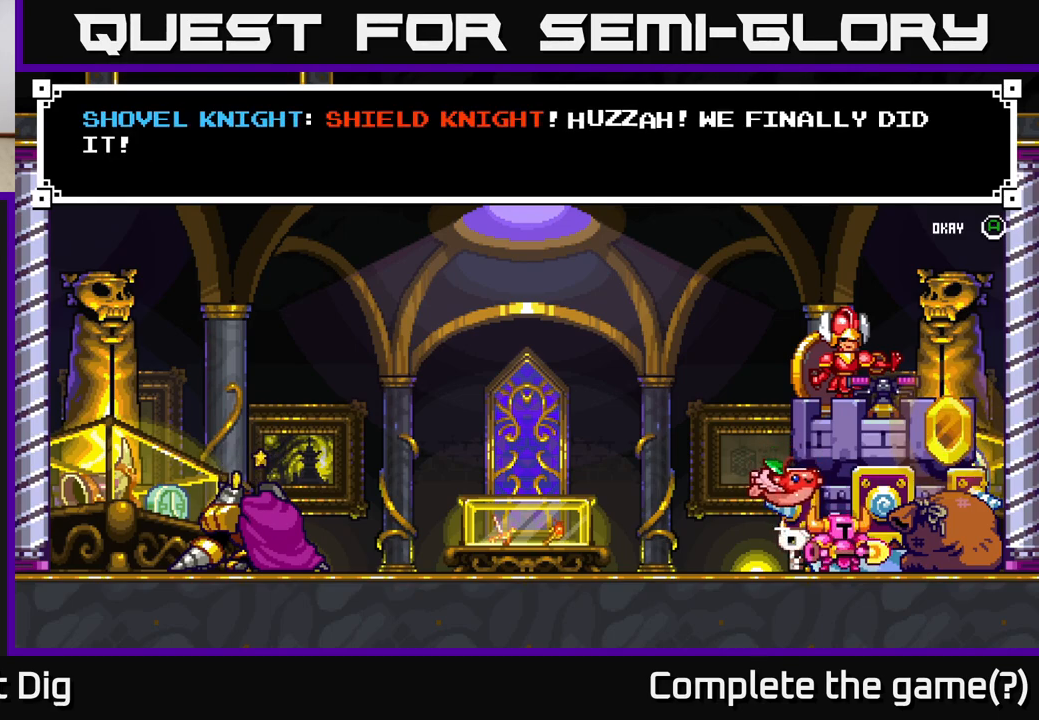
{"buttons": [], "right_stick": "center", "events": []}
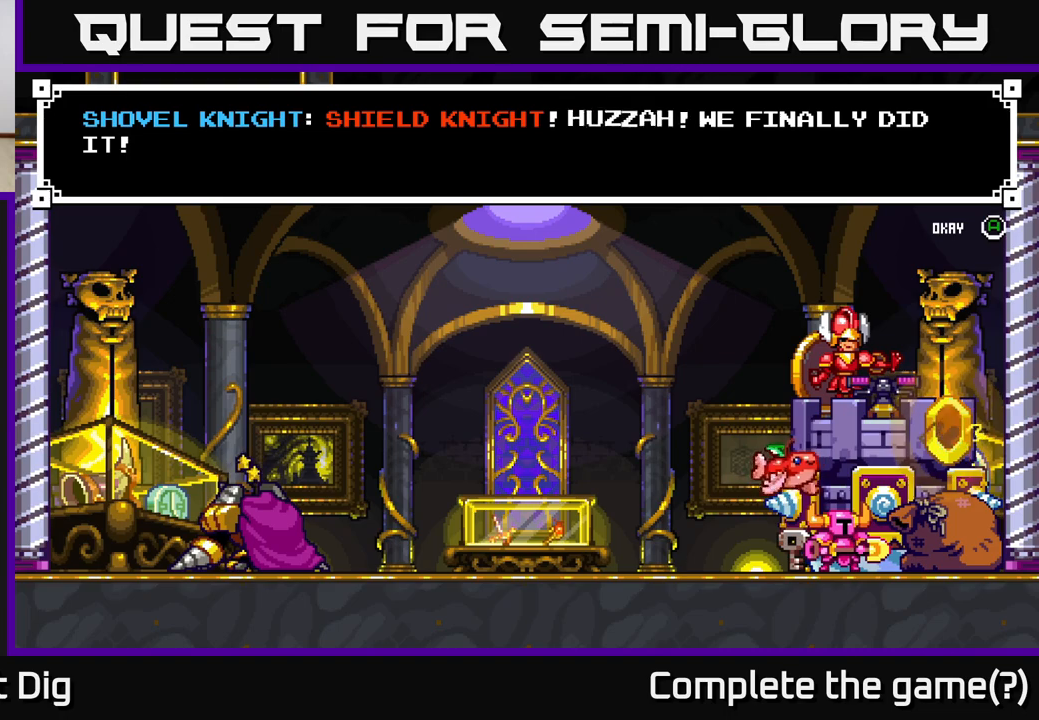
{"buttons": [], "right_stick": "center", "events": [[83, "A", "down"], [250, "A", "up"]]}
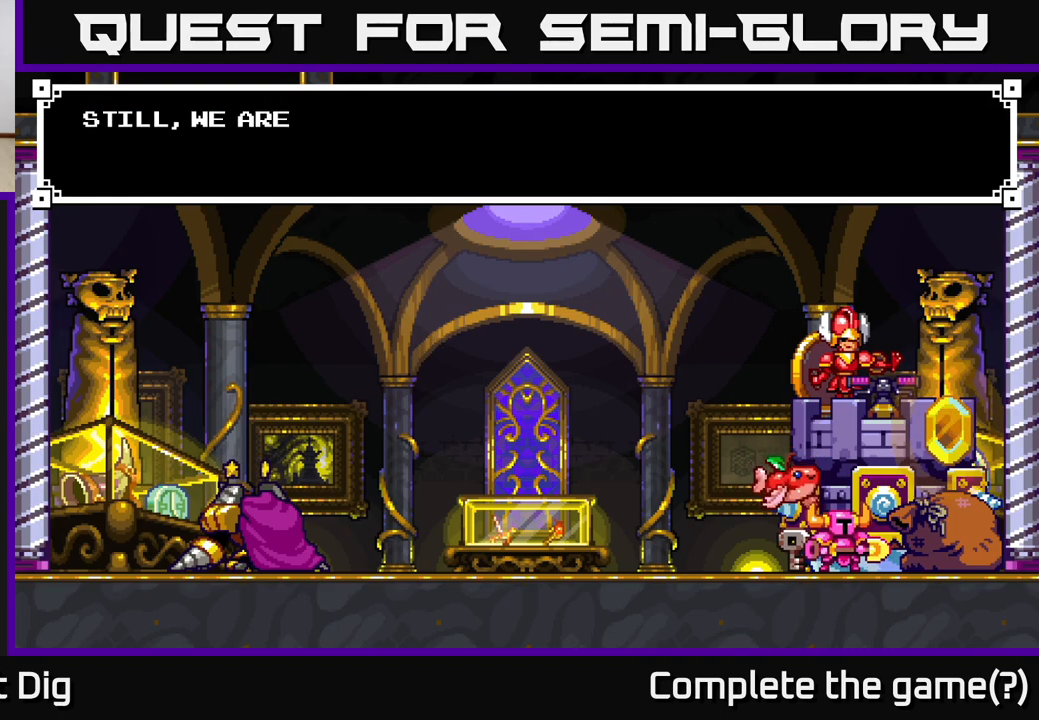
{"buttons": [], "right_stick": "center", "events": [[100, "A", "down"], [250, "A", "up"]]}
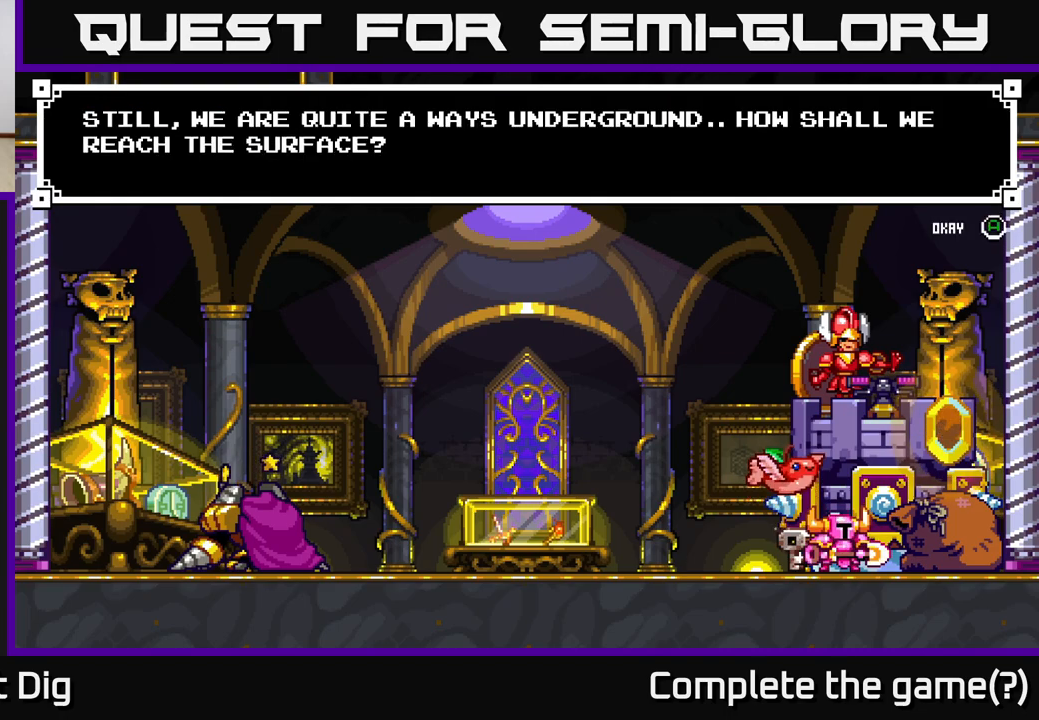
{"buttons": [], "right_stick": "center", "events": []}
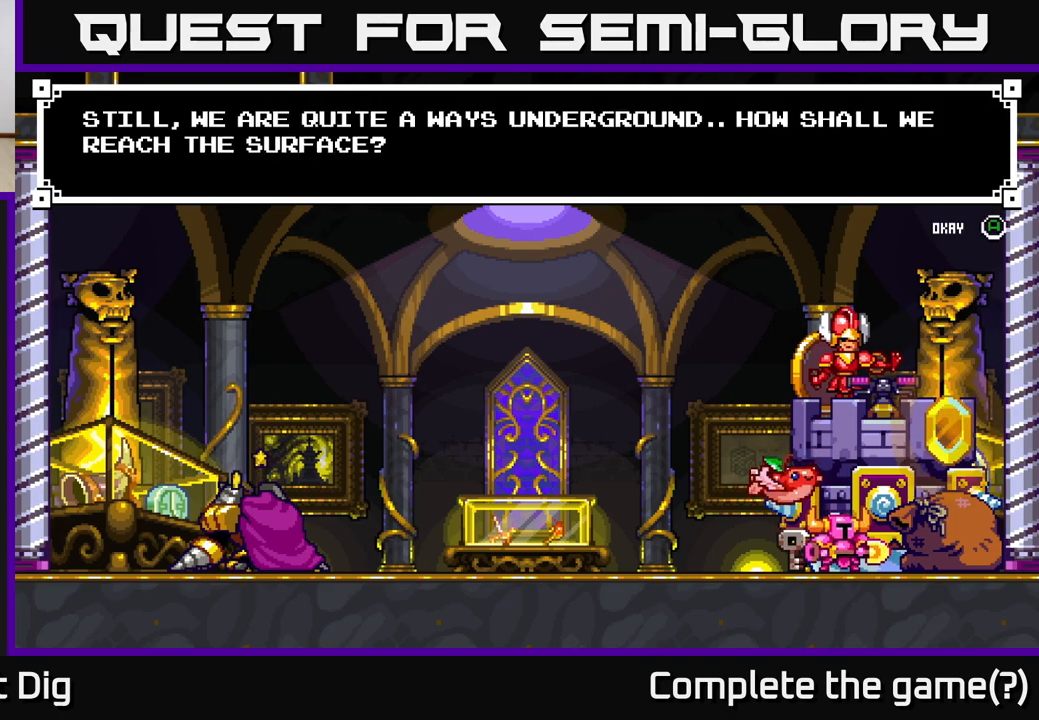
{"buttons": [], "right_stick": "center", "events": [[267, "A", "down"], [417, "A", "up"]]}
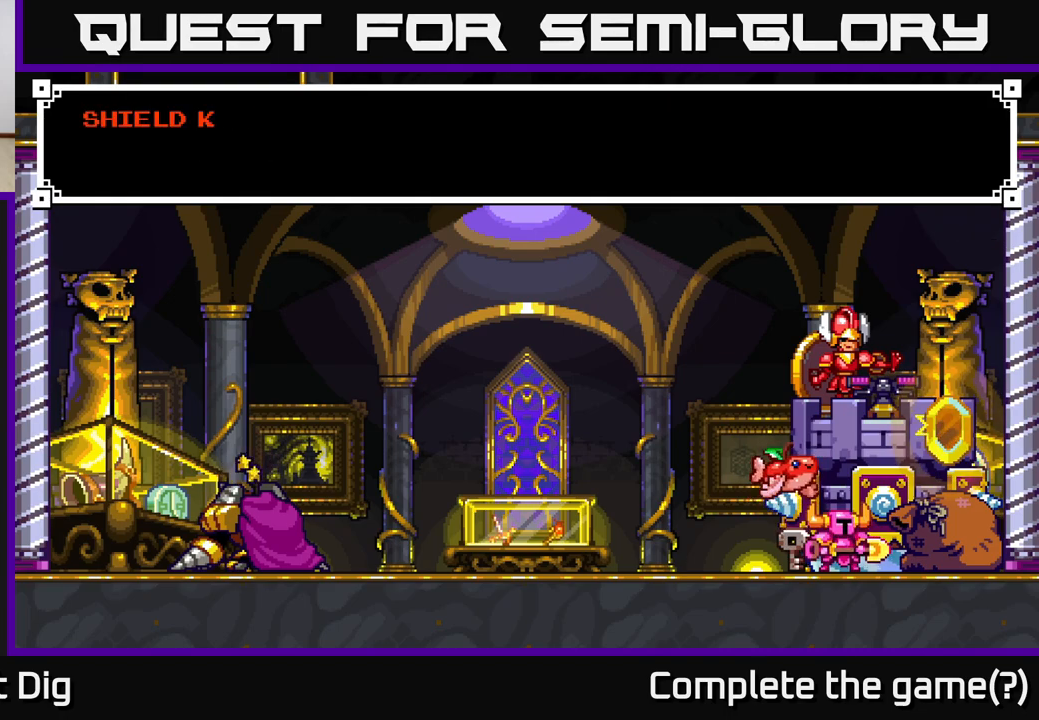
{"buttons": [], "right_stick": "center", "events": [[233, "A", "down"], [383, "A", "up"]]}
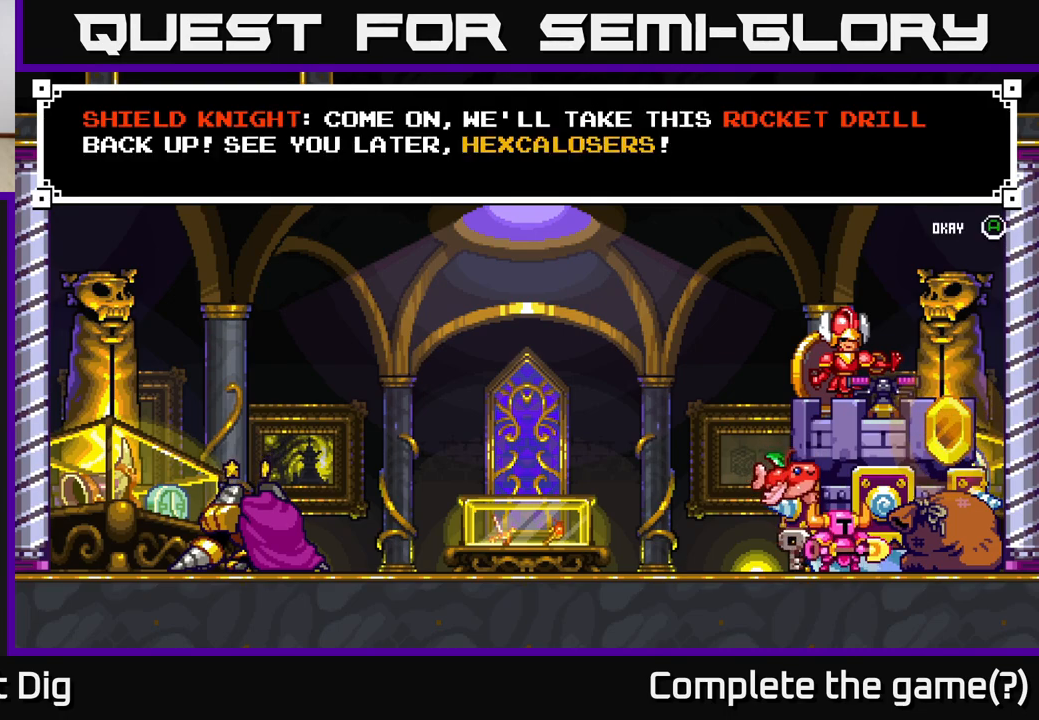
{"buttons": [], "right_stick": "center", "events": []}
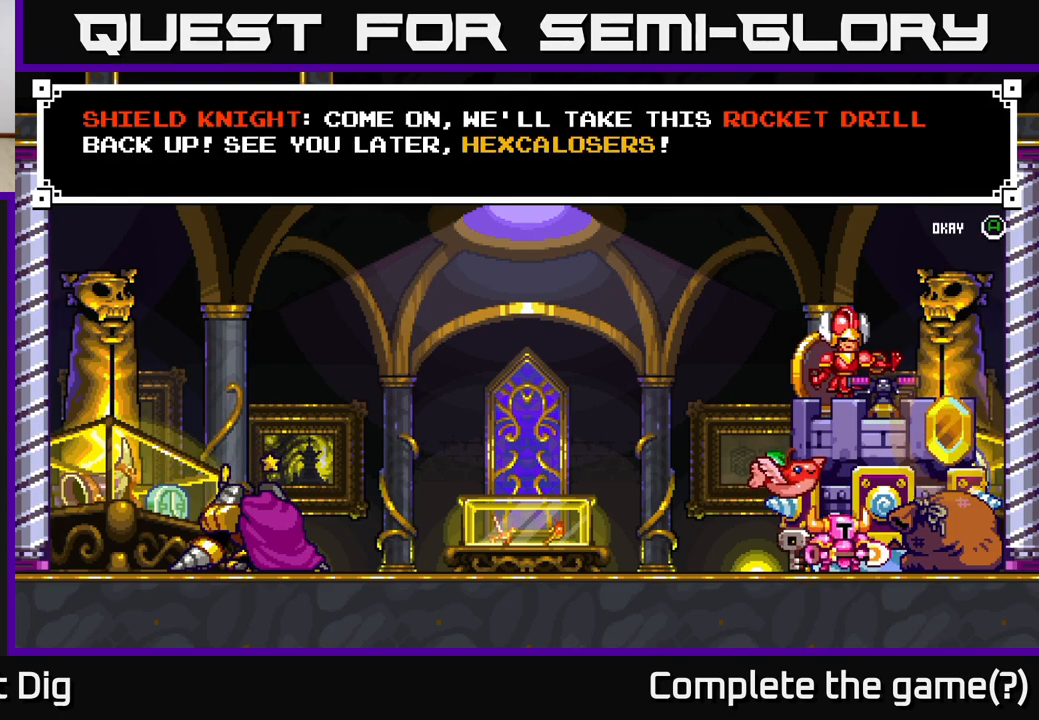
{"buttons": [], "right_stick": "center", "events": []}
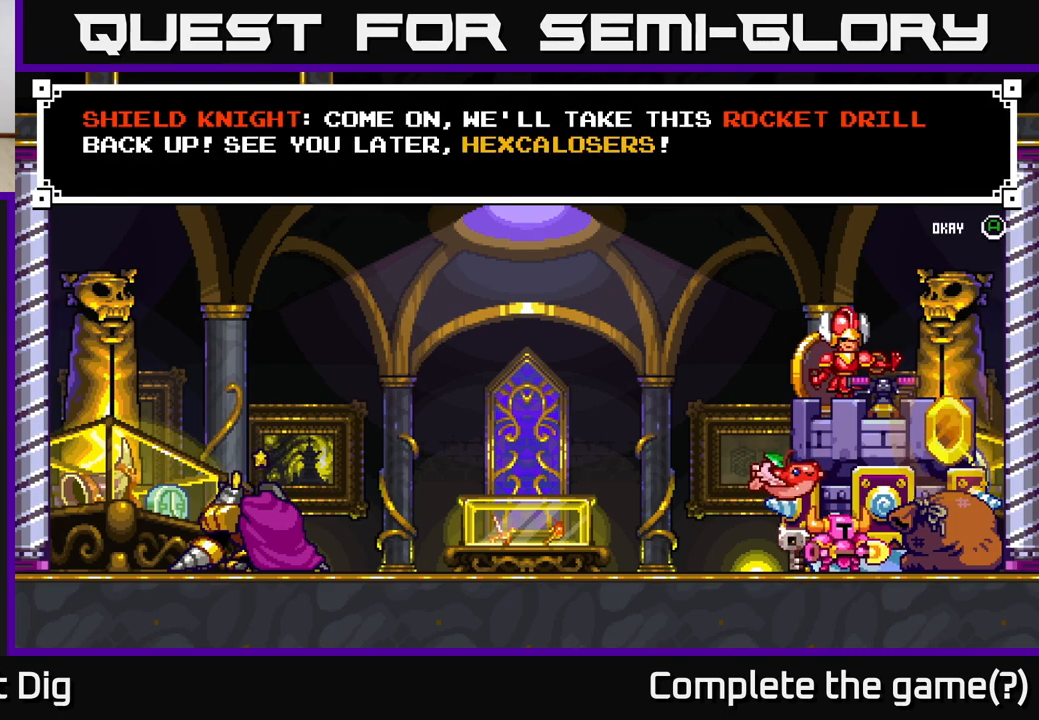
{"buttons": [], "right_stick": "center", "events": [[250, "A", "down"], [400, "A", "up"]]}